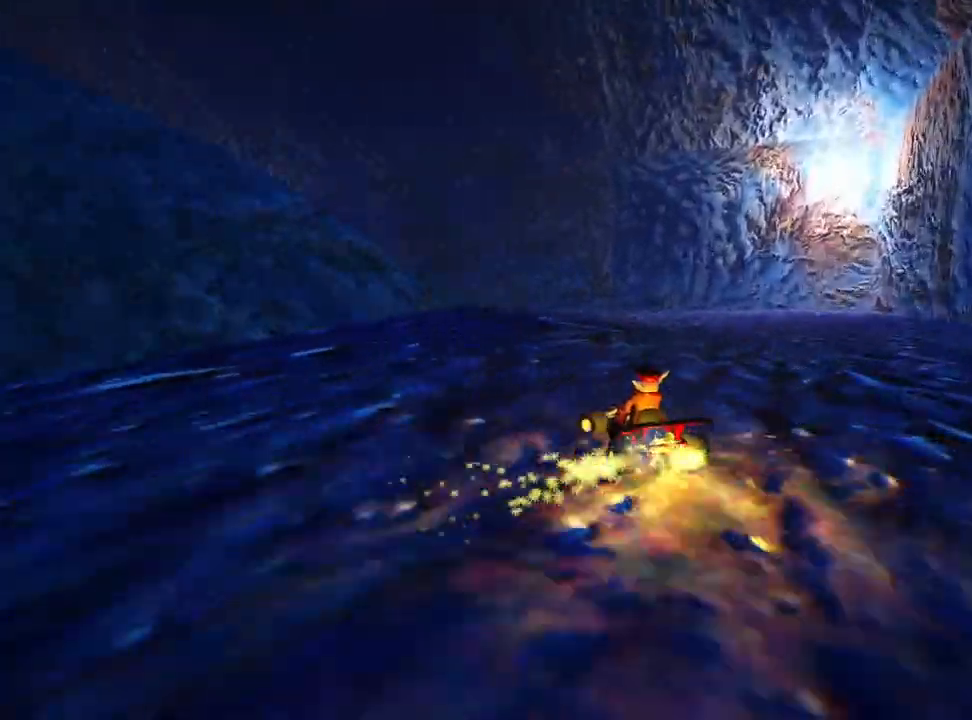
Gameplay with keyboard; each line is a JSON object with the keys held at the frame after it. "events" lists presses ("down") and releases ("up") of "down", "fire", "flag", "left", "look", "nitro", "right", "skid" and "up" between this image and that frame as [ms after this image, input, new state], when the widget could be followed in between. No other keys are recorded. Mouse input is not recorded. Key names are as the overlay labels them; some are game actions (e.g. jump) rather than physical keys.
{"keys": ["up"], "events": [[40, "skid", "up"], [240, "left", "up"]]}
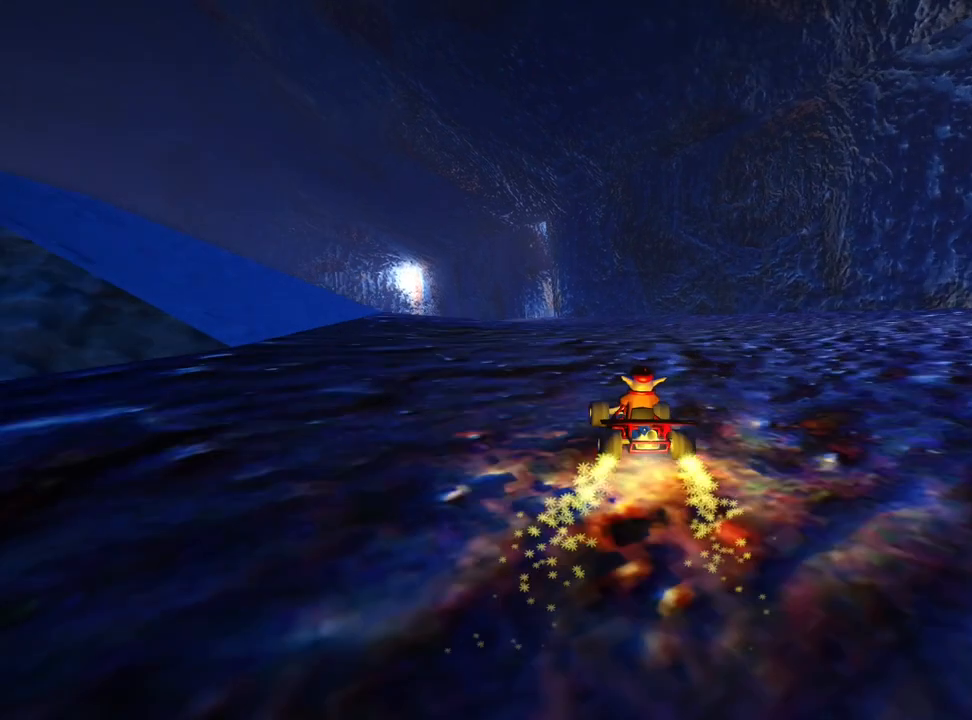
{"keys": ["left", "skid"], "events": [[80, "left", "down"], [120, "skid", "down"], [360, "up", "up"]]}
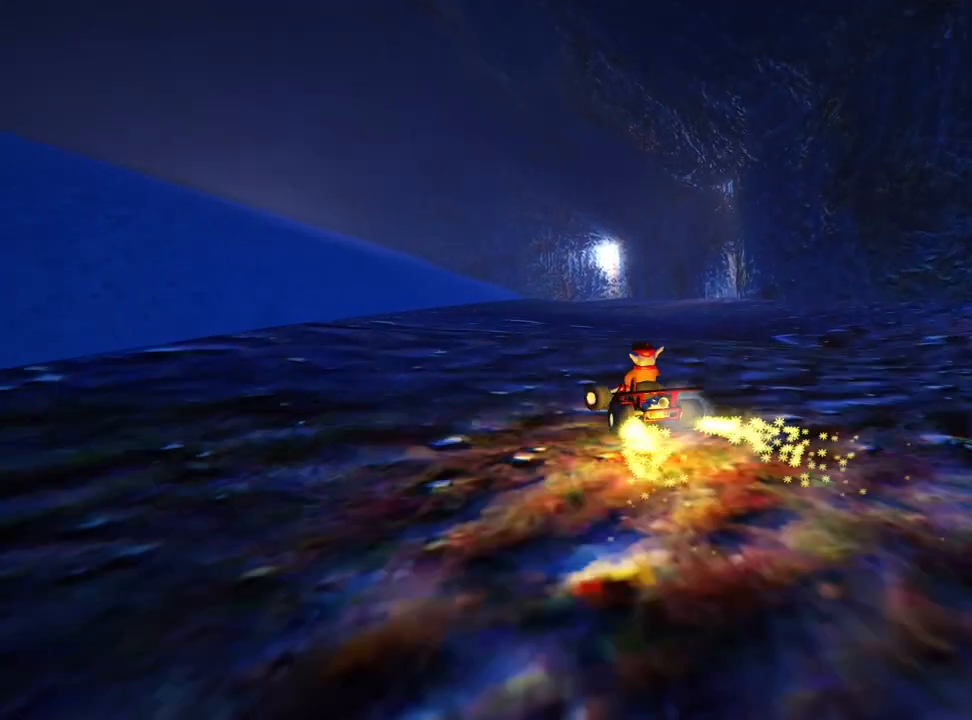
{"keys": ["left", "up"], "events": [[200, "skid", "up"], [200, "up", "down"], [320, "left", "up"], [520, "left", "down"]]}
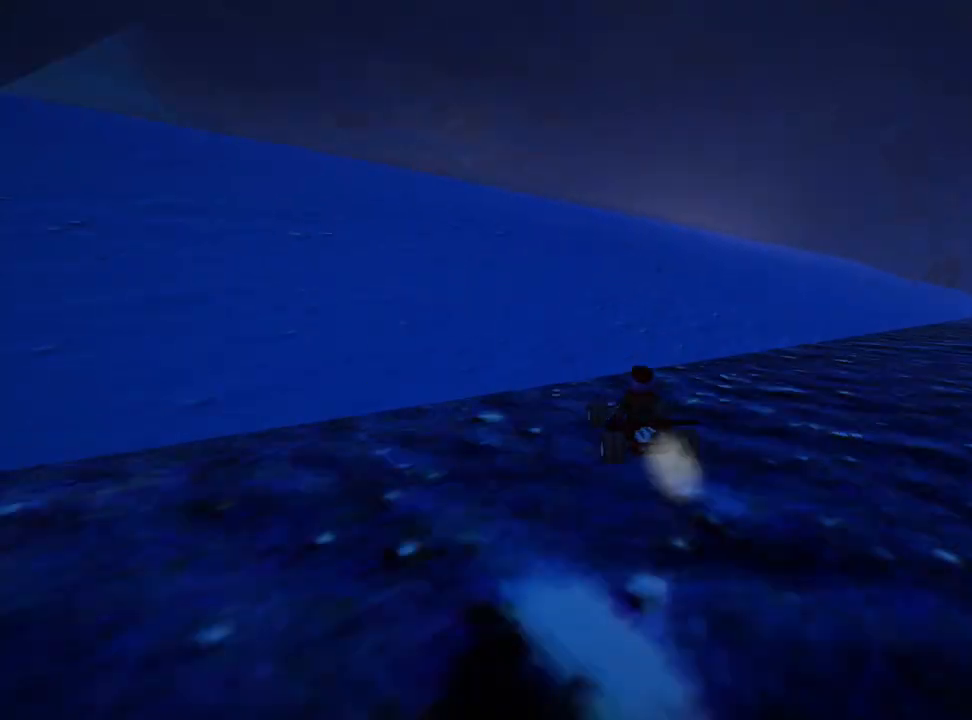
{"keys": ["right"], "events": [[40, "up", "up"], [200, "left", "up"], [400, "right", "down"]]}
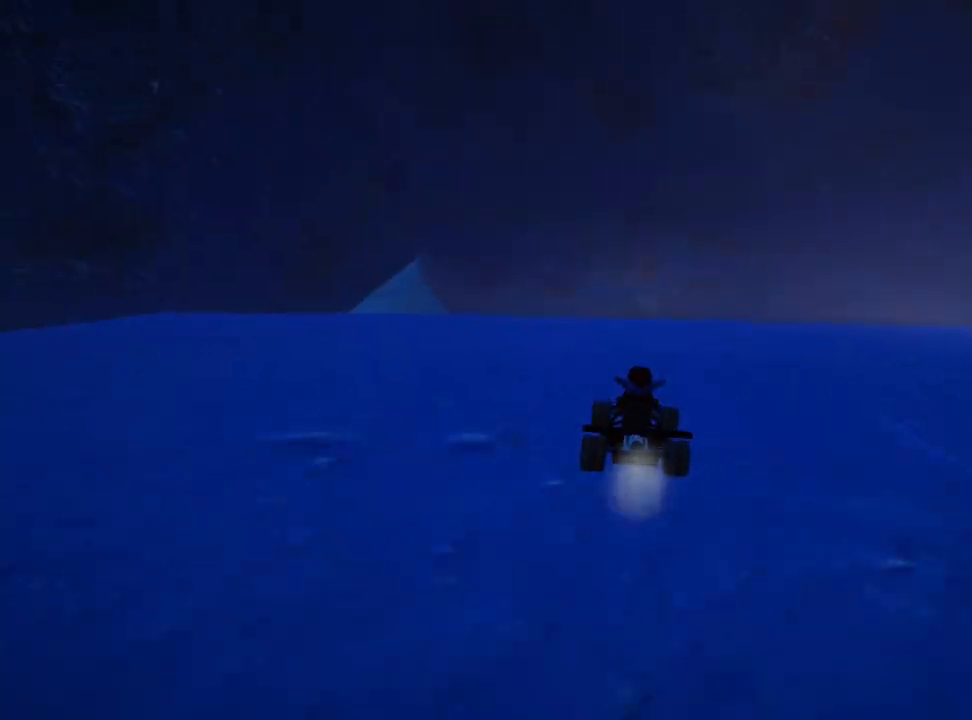
{"keys": ["up"], "events": [[80, "up", "down"], [240, "right", "up"]]}
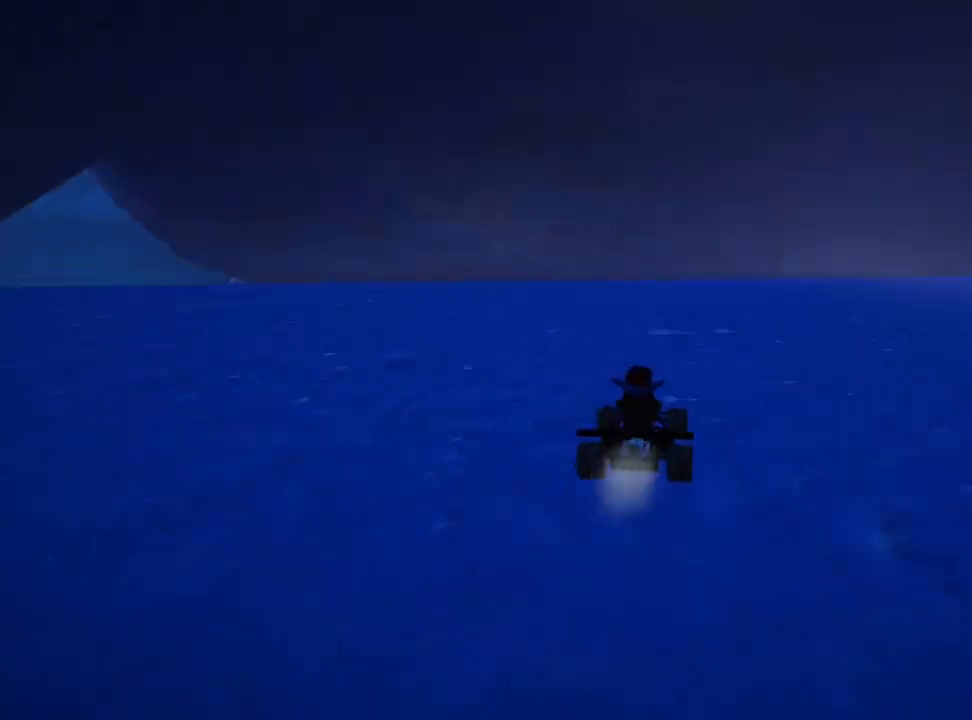
{"keys": [], "events": [[40, "up", "up"]]}
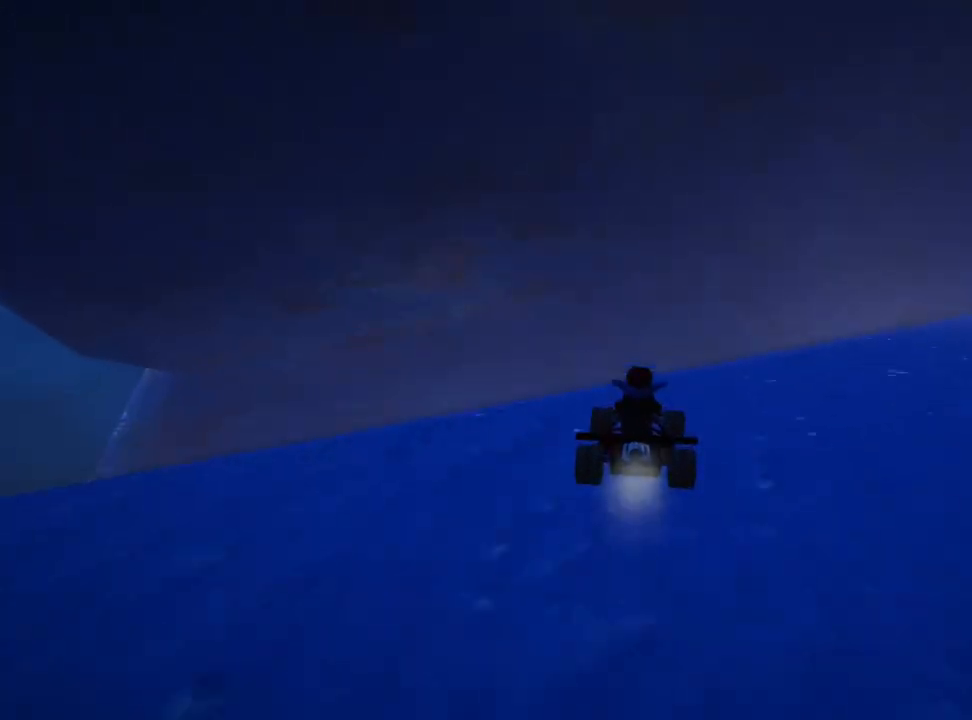
{"keys": ["down", "right", "skid"], "events": [[80, "right", "down"], [200, "down", "down"], [240, "skid", "down"], [400, "skid", "up"], [480, "skid", "down"]]}
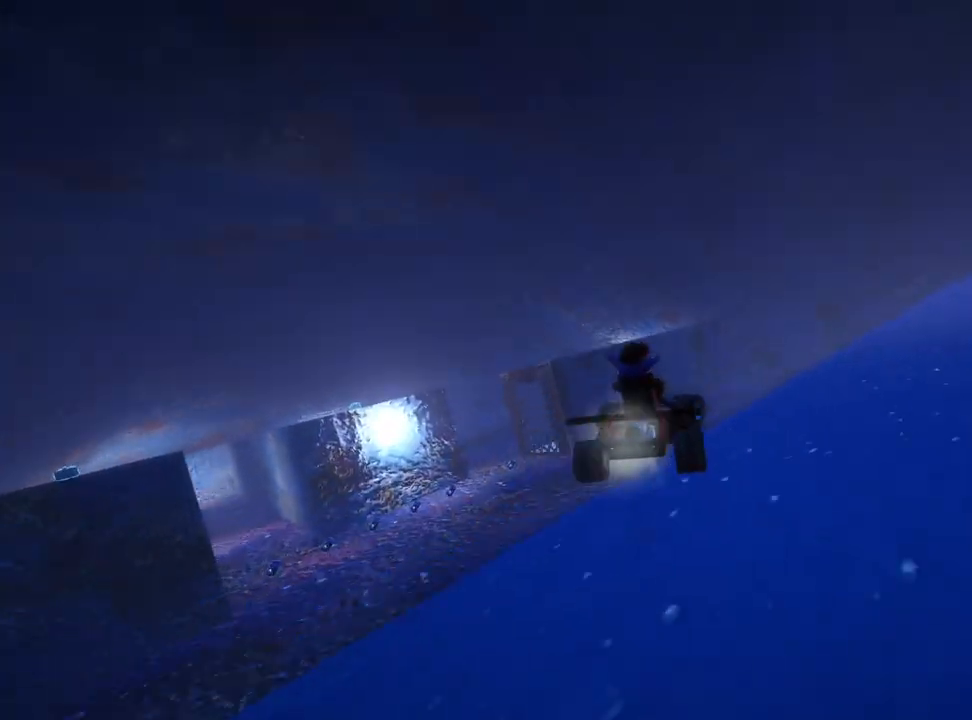
{"keys": ["right", "skid"], "events": [[80, "down", "up"], [240, "skid", "up"], [400, "skid", "down"]]}
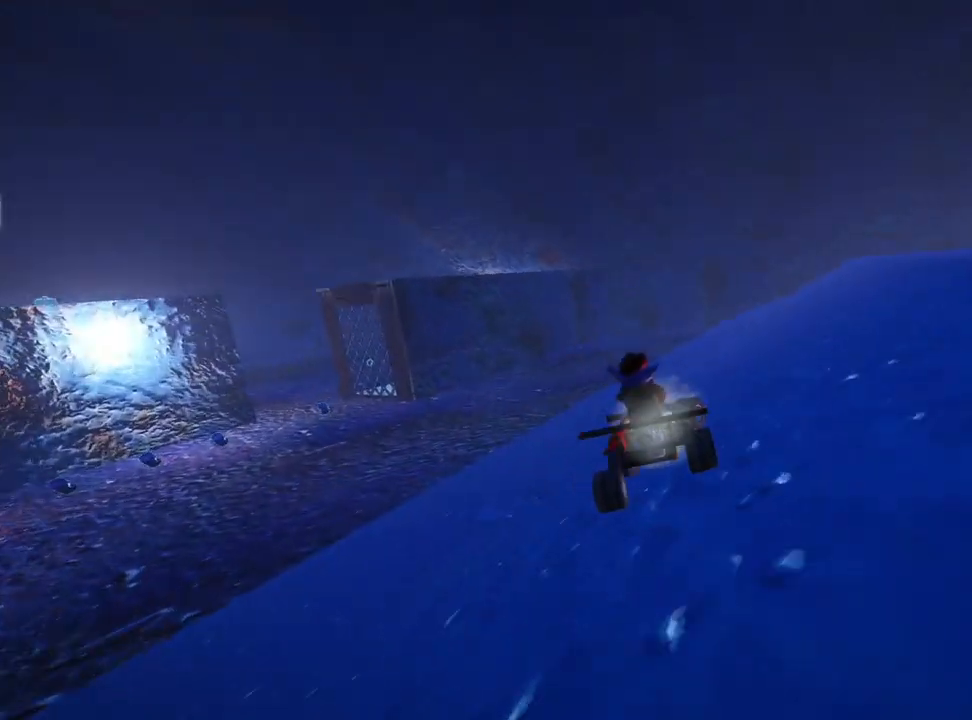
{"keys": ["right"], "events": [[120, "up", "down"], [320, "skid", "up"], [440, "up", "up"]]}
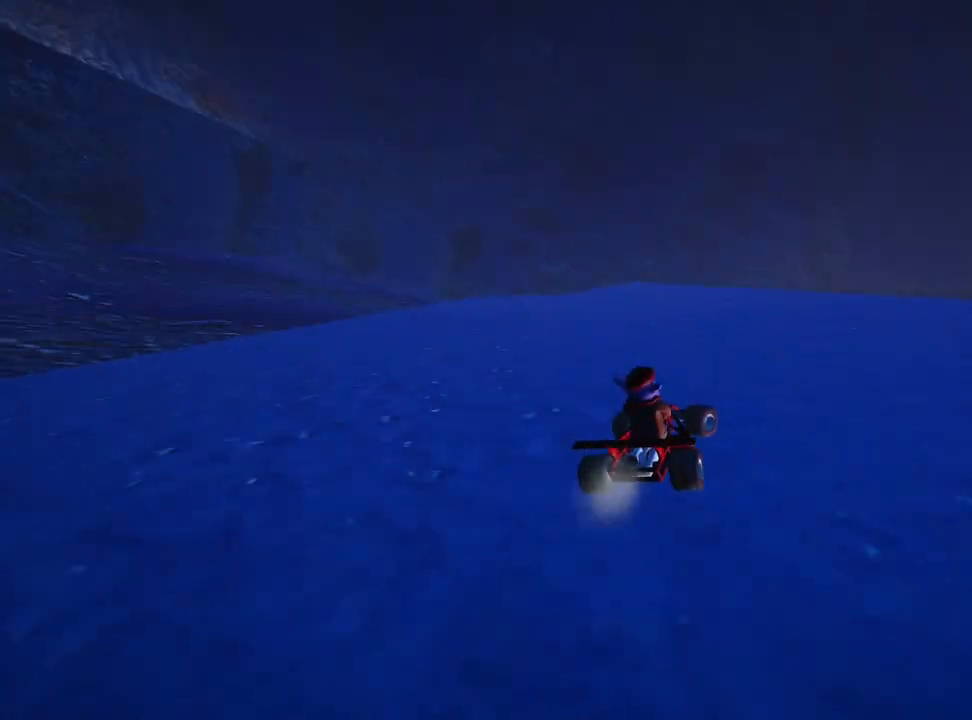
{"keys": ["down", "right"], "events": [[160, "right", "up"], [280, "skid", "down"], [320, "right", "down"], [360, "down", "down"], [480, "skid", "up"]]}
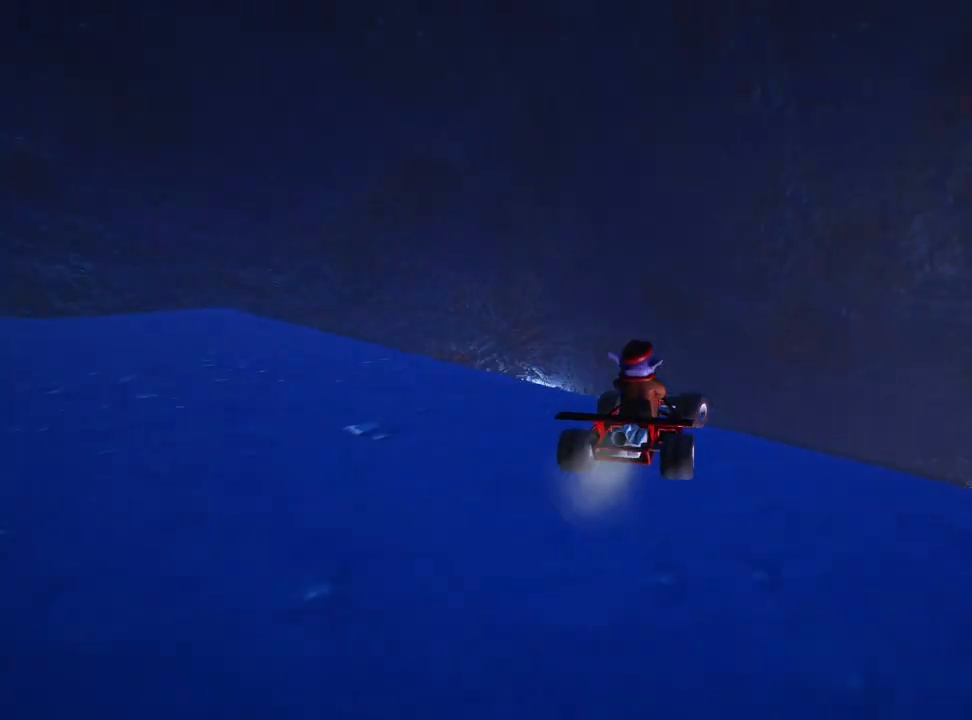
{"keys": ["right", "skid", "up"], "events": [[40, "right", "up"], [320, "right", "down"], [320, "skid", "down"], [440, "down", "up"], [520, "up", "down"]]}
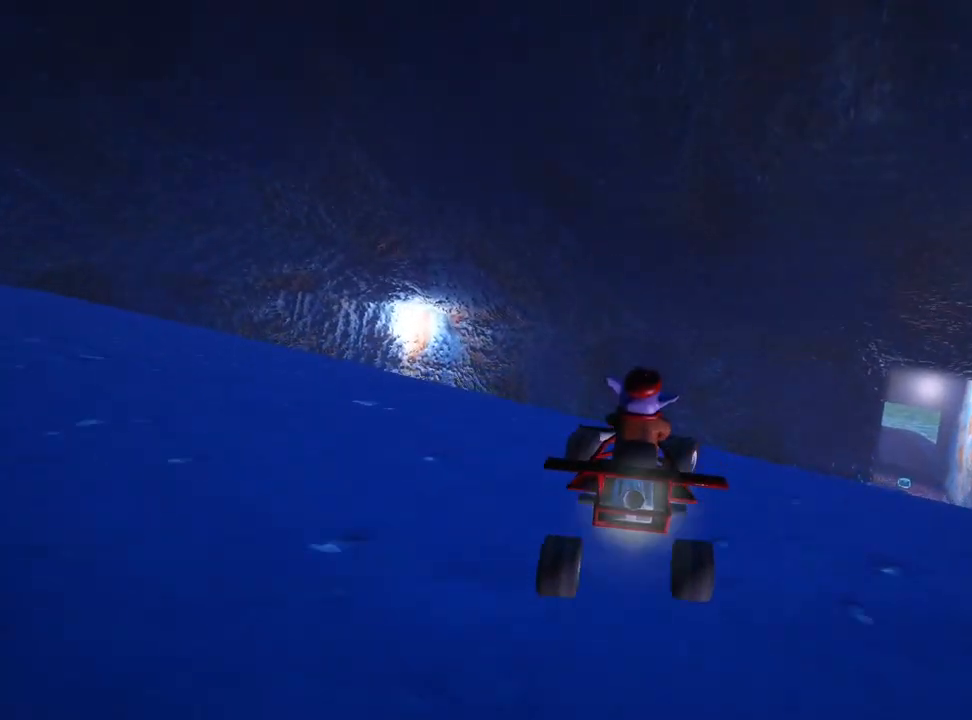
{"keys": ["nitro", "right", "skid", "up"], "events": [[80, "skid", "up"], [400, "nitro", "down"], [400, "skid", "down"]]}
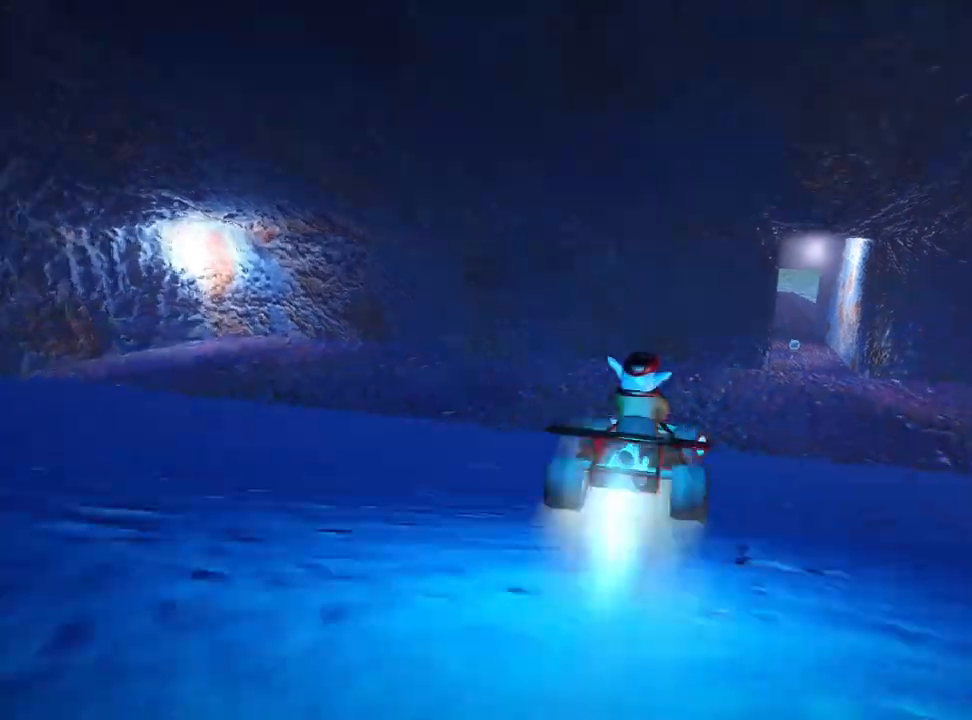
{"keys": ["up"], "events": [[80, "nitro", "up"], [80, "skid", "up"], [240, "right", "up"]]}
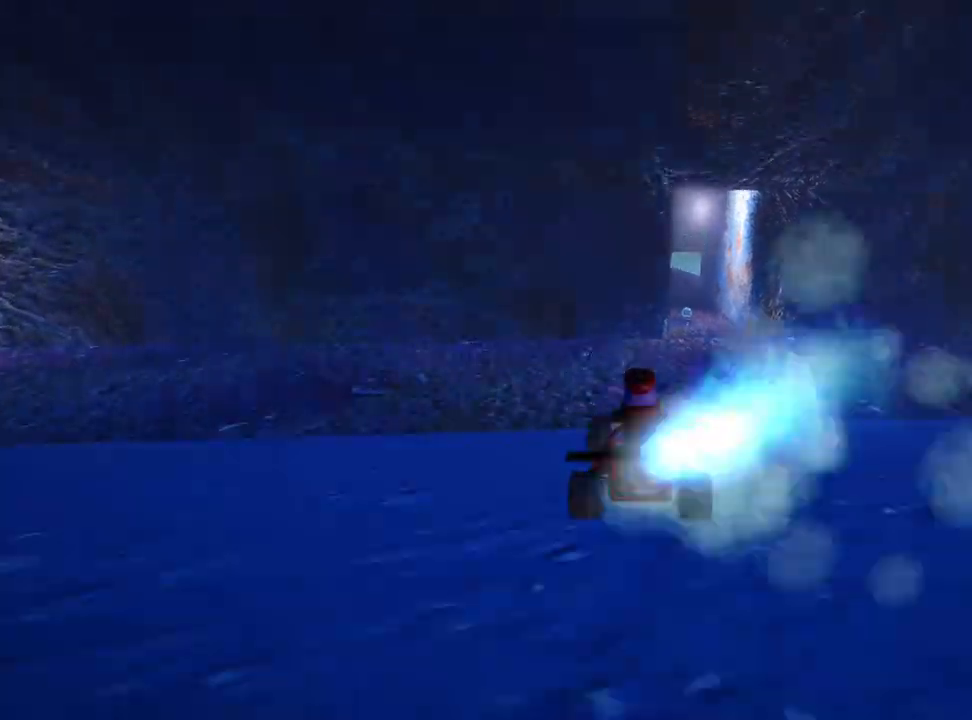
{"keys": ["right", "up"], "events": [[120, "right", "down"]]}
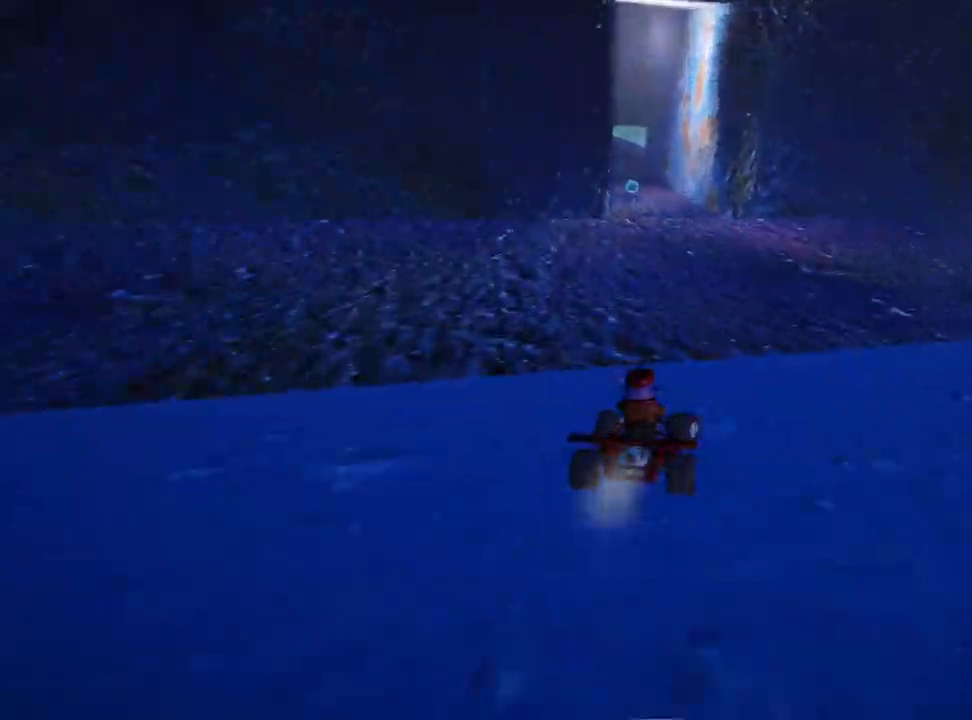
{"keys": ["skid", "up"], "events": [[80, "right", "up"], [120, "left", "down"], [120, "skid", "down"], [240, "nitro", "down"], [320, "left", "up"], [360, "nitro", "up"]]}
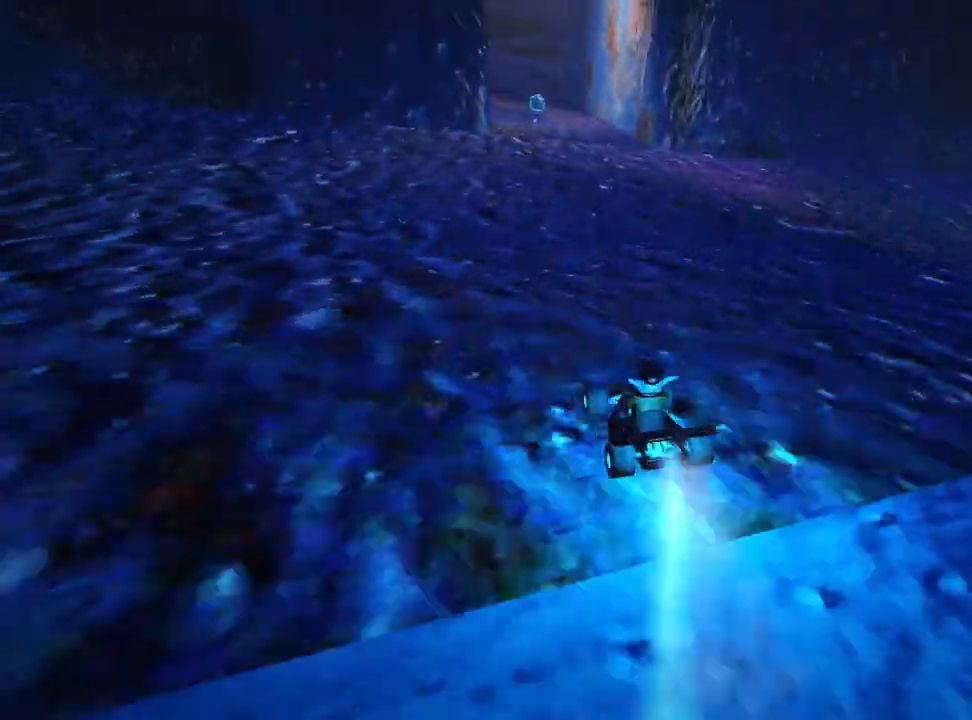
{"keys": ["right", "skid", "up"], "events": [[80, "right", "down"]]}
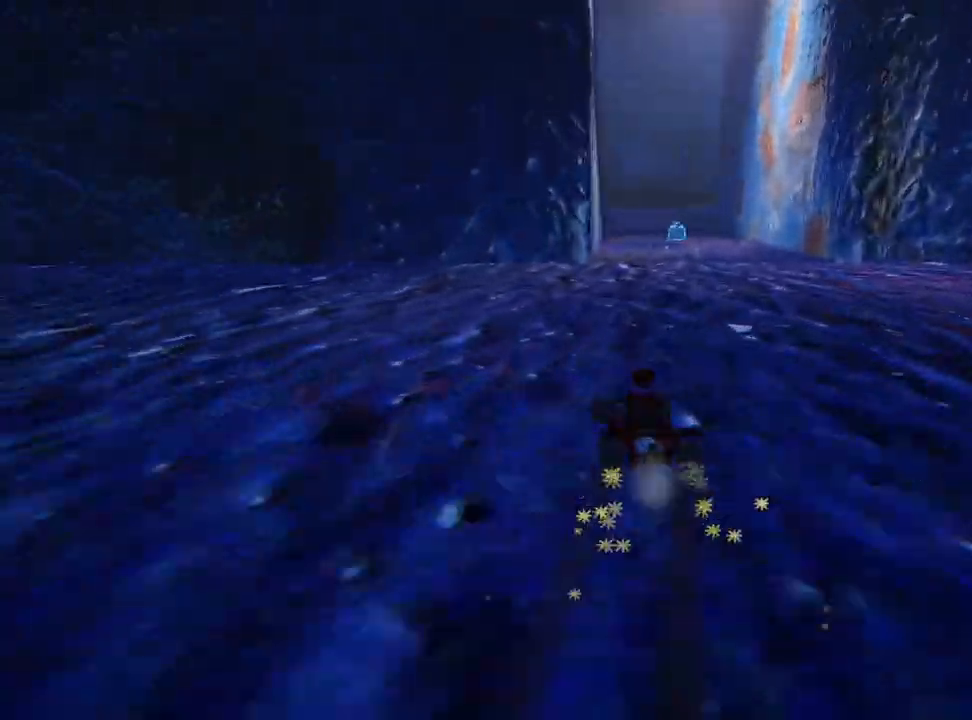
{"keys": ["right", "up"], "events": [[400, "skid", "up"]]}
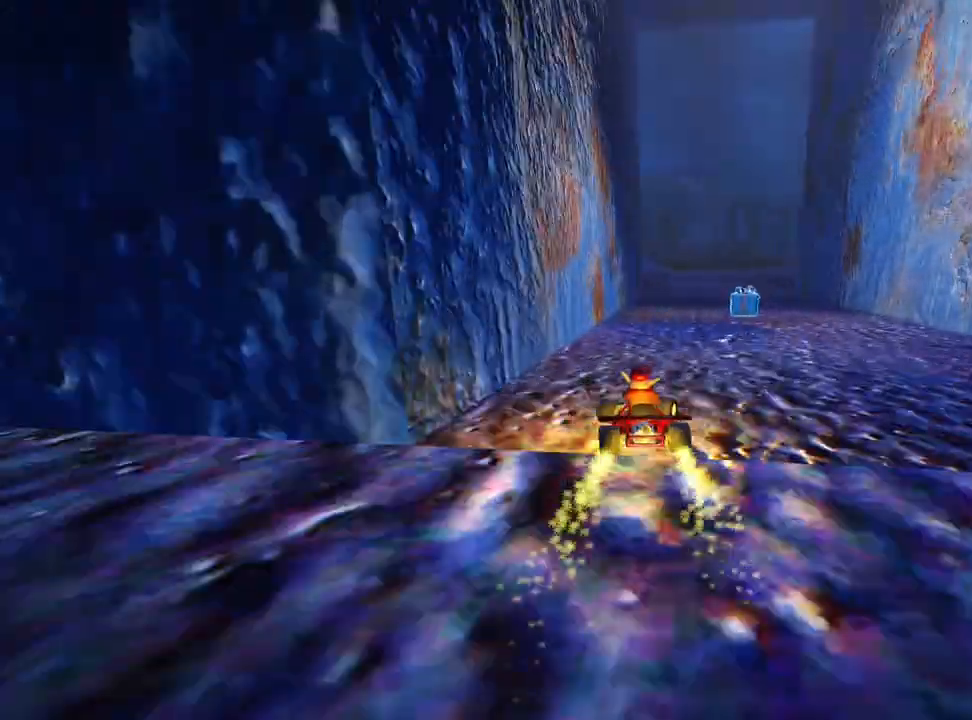
{"keys": ["left", "up"], "events": [[120, "right", "up"], [280, "nitro", "down"], [400, "left", "down"], [440, "nitro", "up"]]}
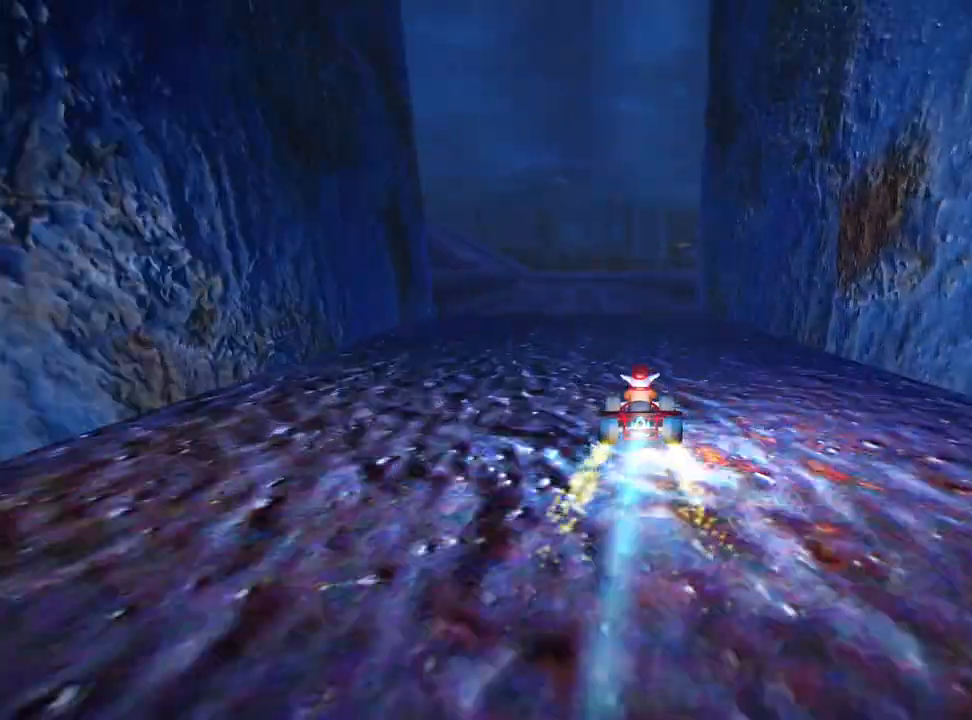
{"keys": ["left", "up"], "events": [[40, "left", "up"], [360, "left", "down"]]}
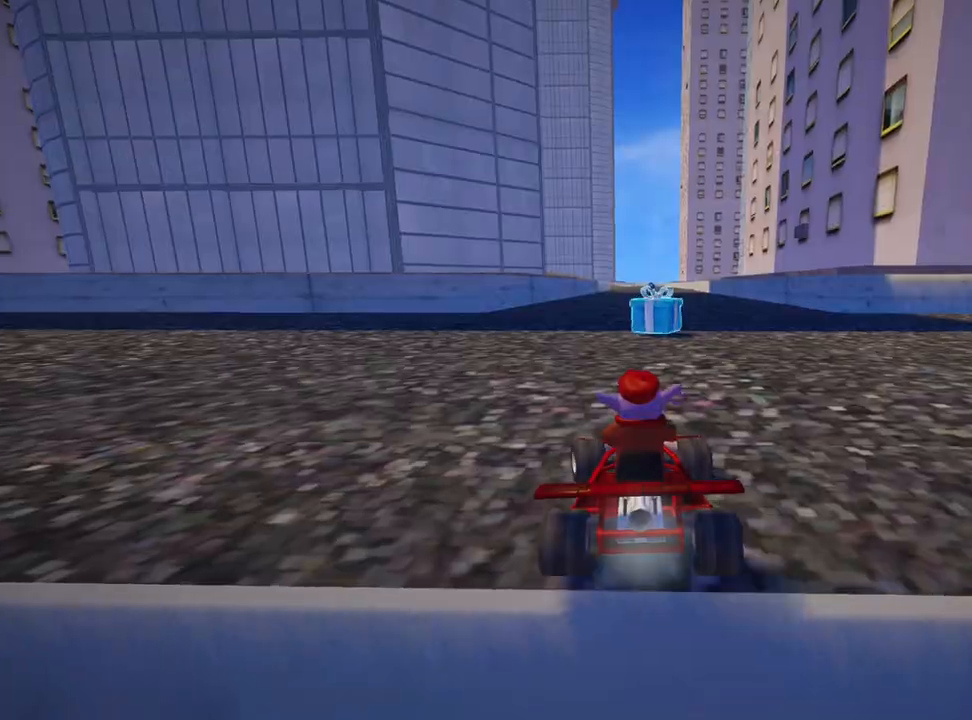
{"keys": ["left", "skid", "up"], "events": [[320, "skid", "down"]]}
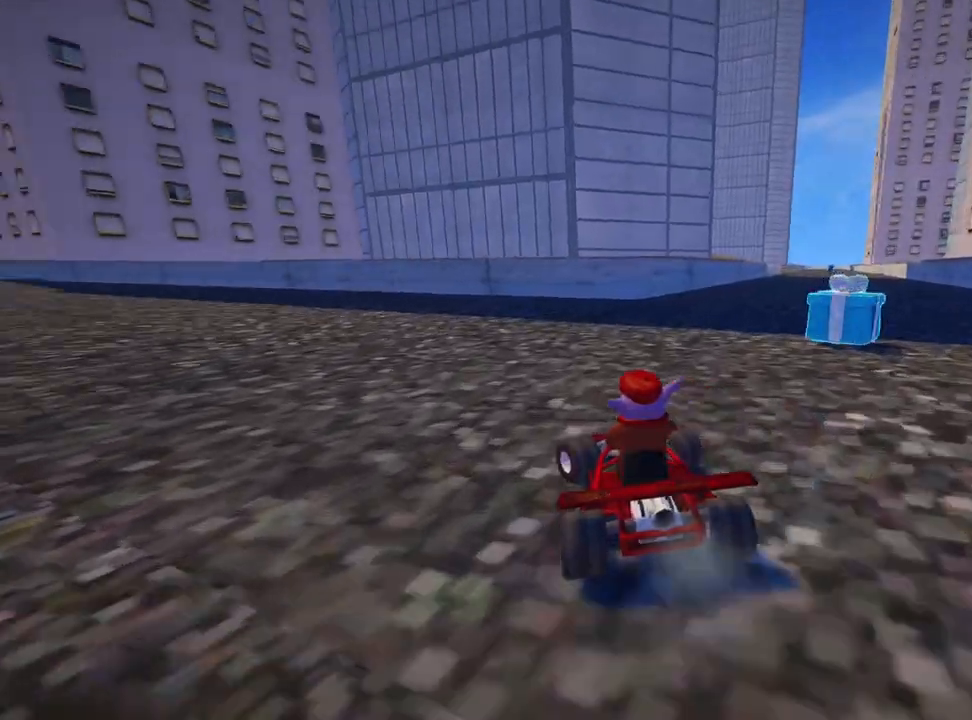
{"keys": ["left", "right", "skid", "up"], "events": [[520, "right", "down"]]}
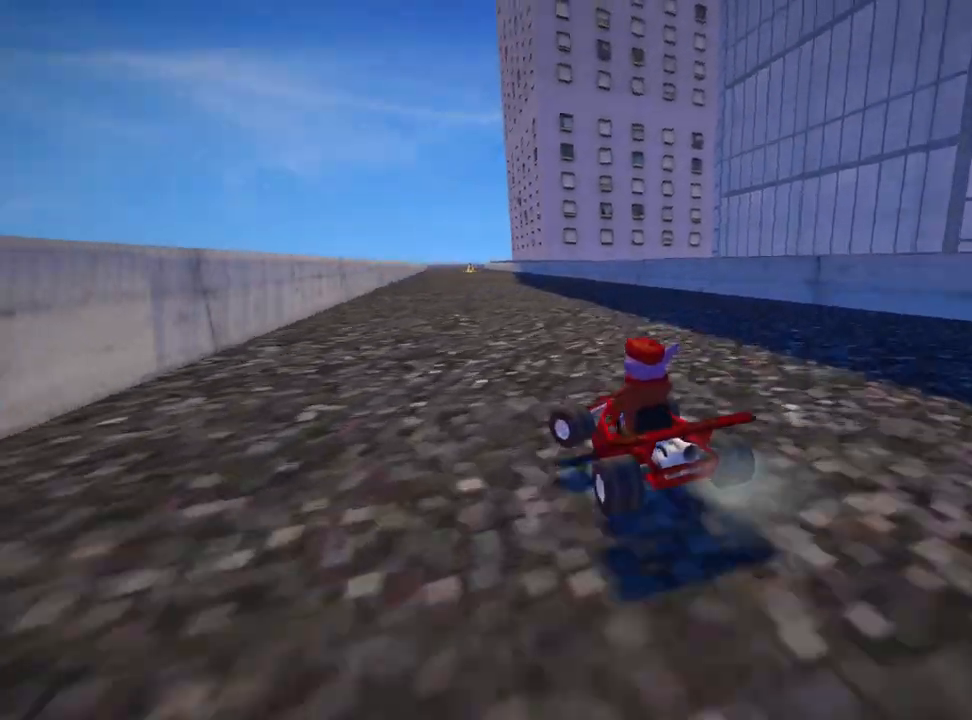
{"keys": ["right", "skid", "up"], "events": [[40, "left", "up"]]}
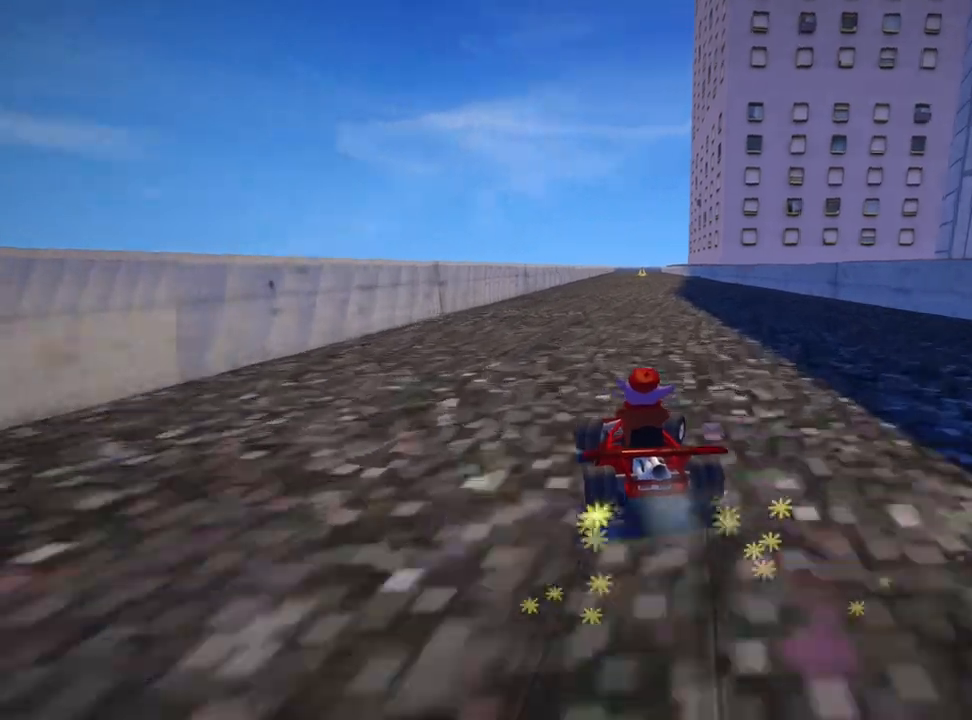
{"keys": ["right", "up"], "events": [[520, "skid", "up"]]}
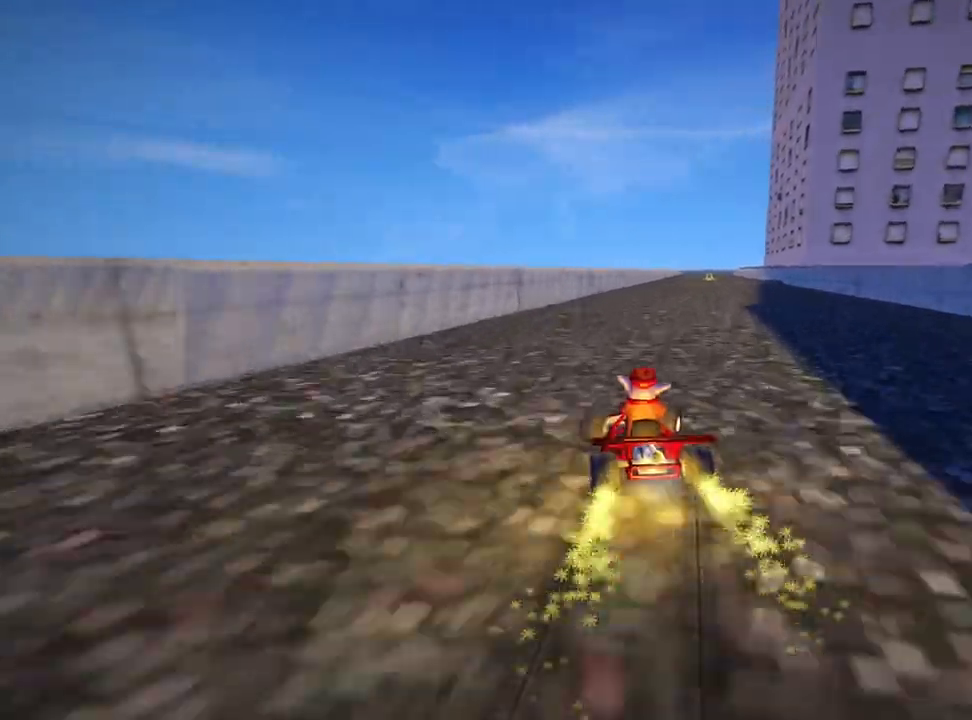
{"keys": ["up"], "events": [[240, "right", "up"]]}
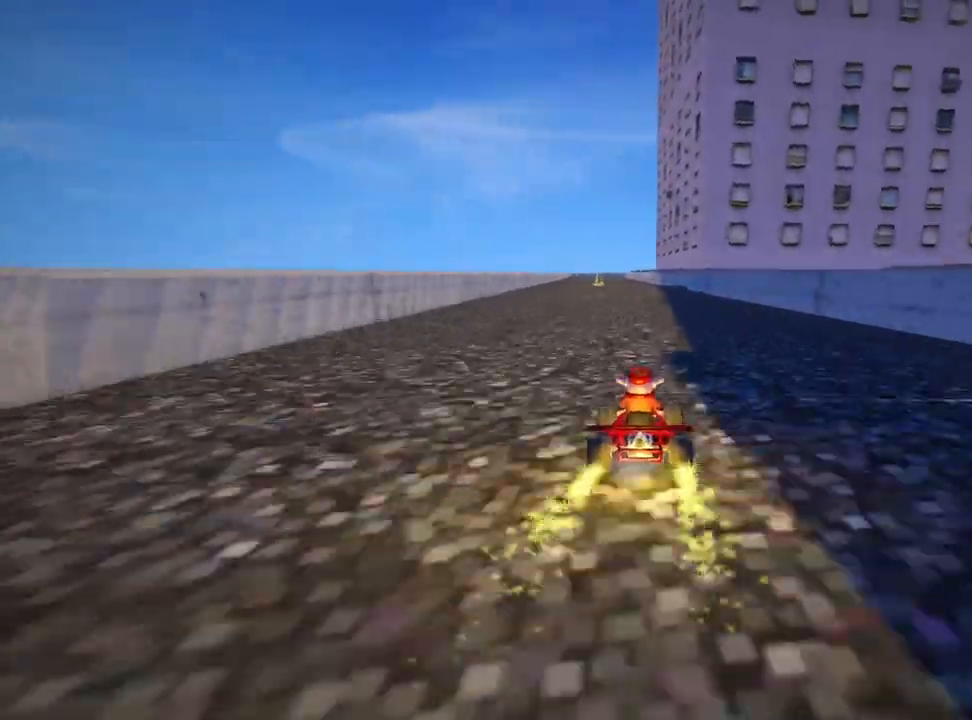
{"keys": ["up"], "events": [[320, "left", "down"], [440, "left", "up"]]}
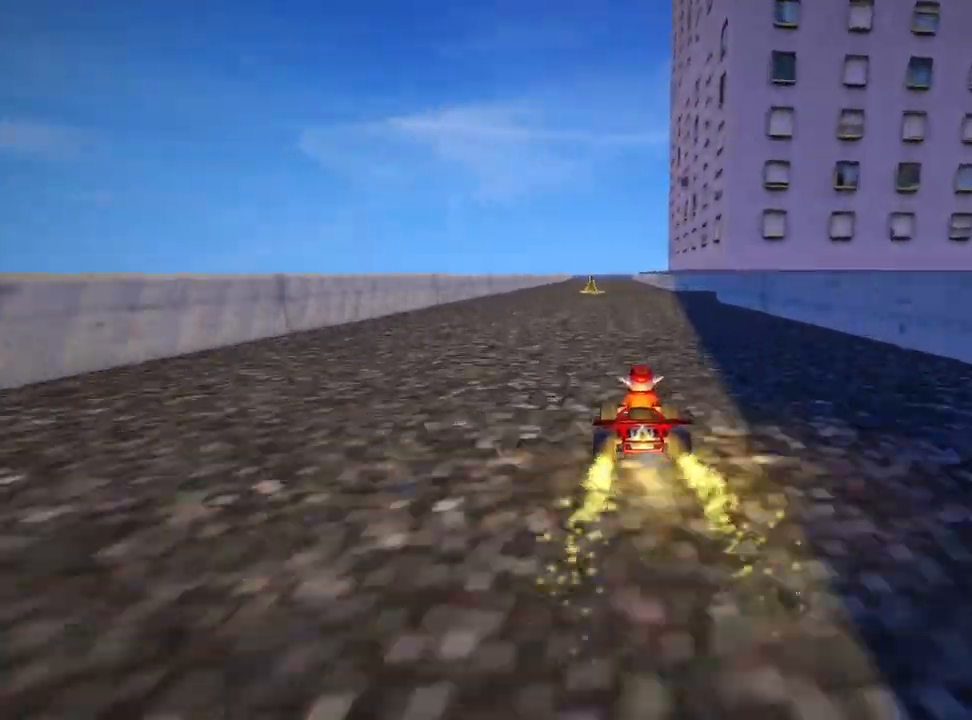
{"keys": ["up"], "events": [[280, "right", "down"], [320, "nitro", "down"], [360, "right", "up"], [440, "nitro", "up"]]}
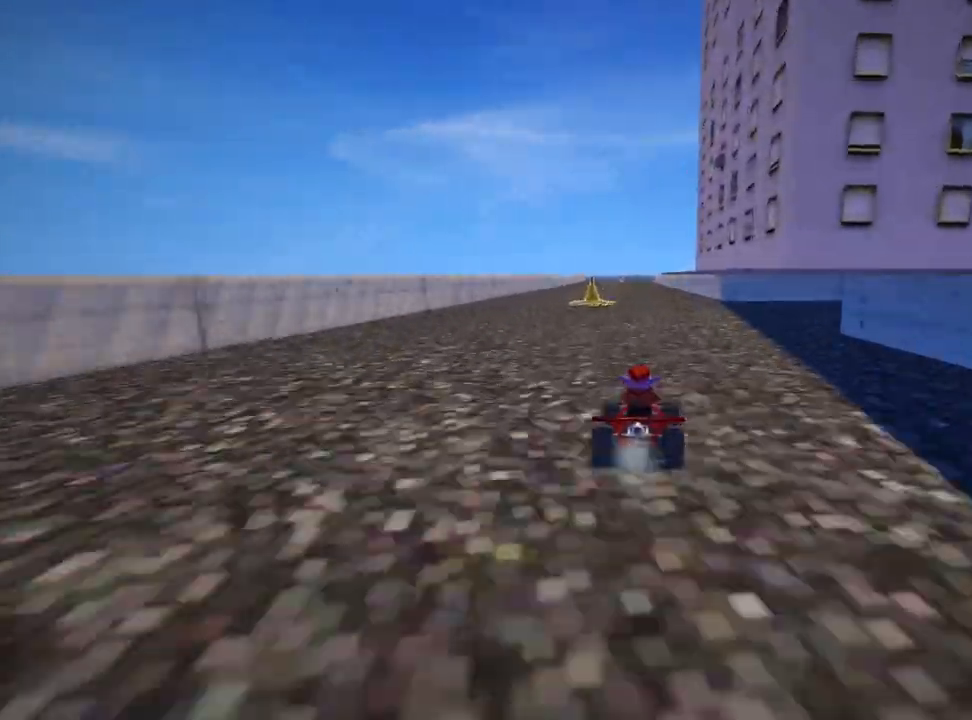
{"keys": ["left", "up"], "events": [[280, "left", "down"]]}
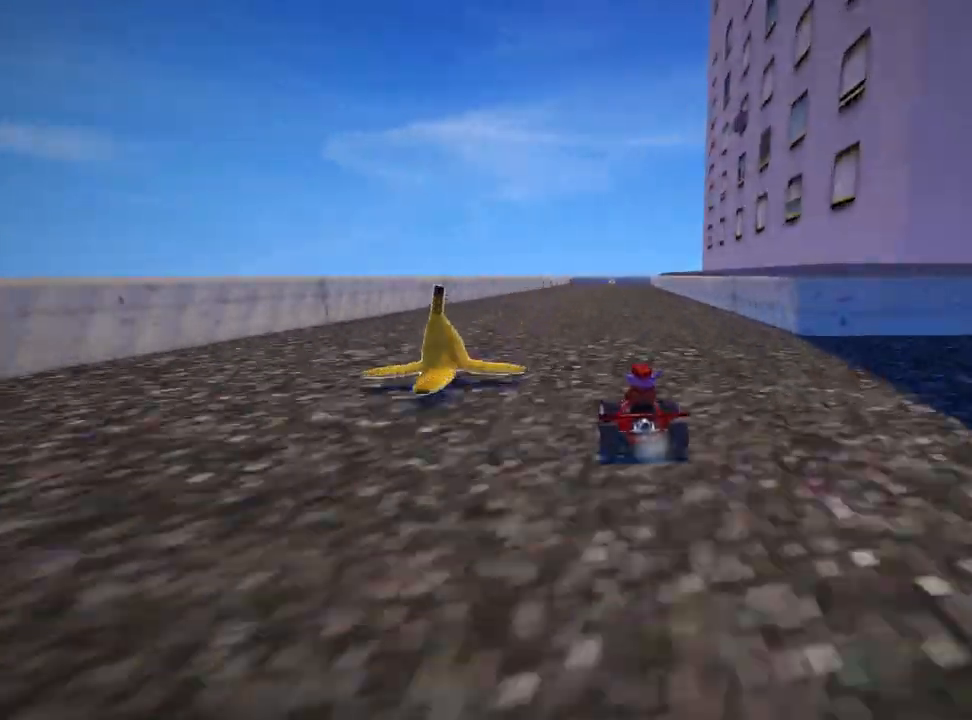
{"keys": ["left", "skid", "up"], "events": [[200, "left", "up"], [200, "skid", "down"], [240, "right", "down"], [440, "left", "down"], [440, "right", "up"]]}
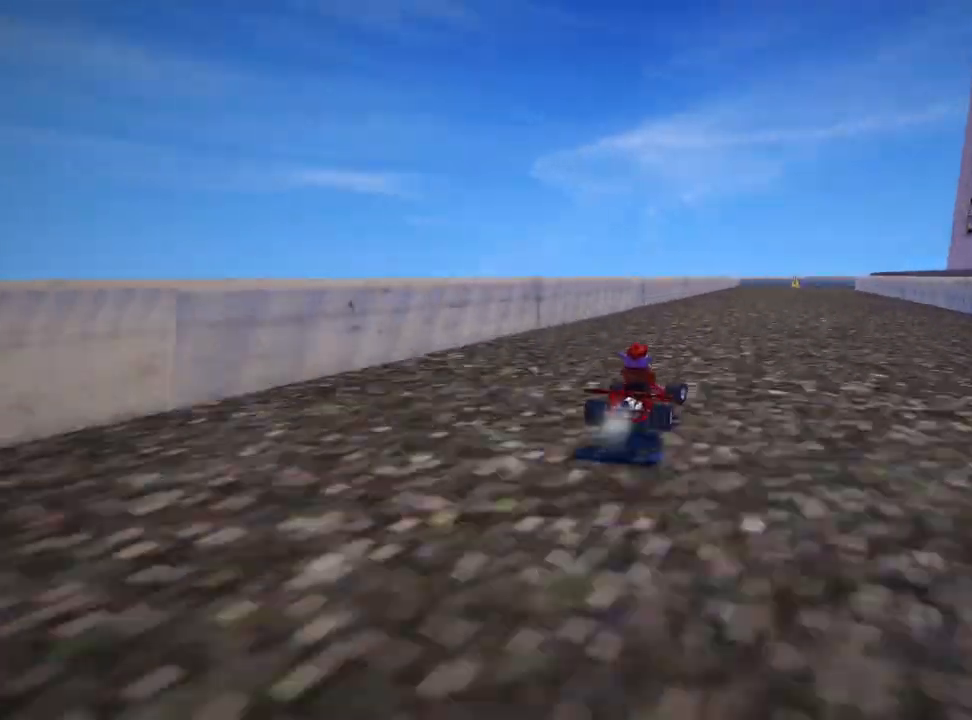
{"keys": ["left", "skid", "up"], "events": []}
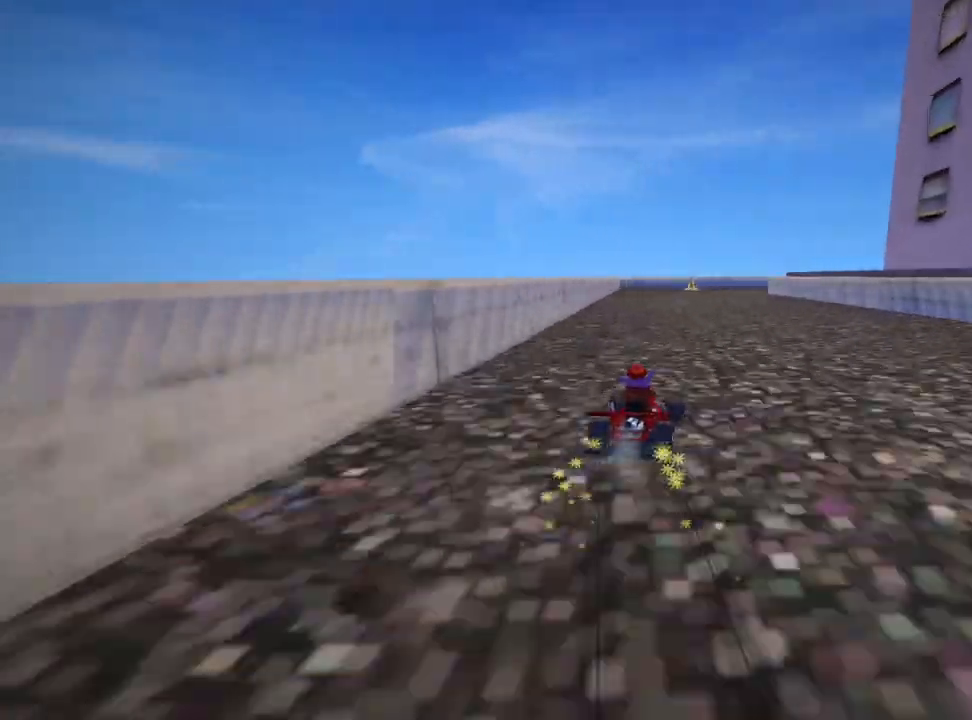
{"keys": ["right", "skid", "up"], "events": [[400, "left", "up"], [440, "right", "down"]]}